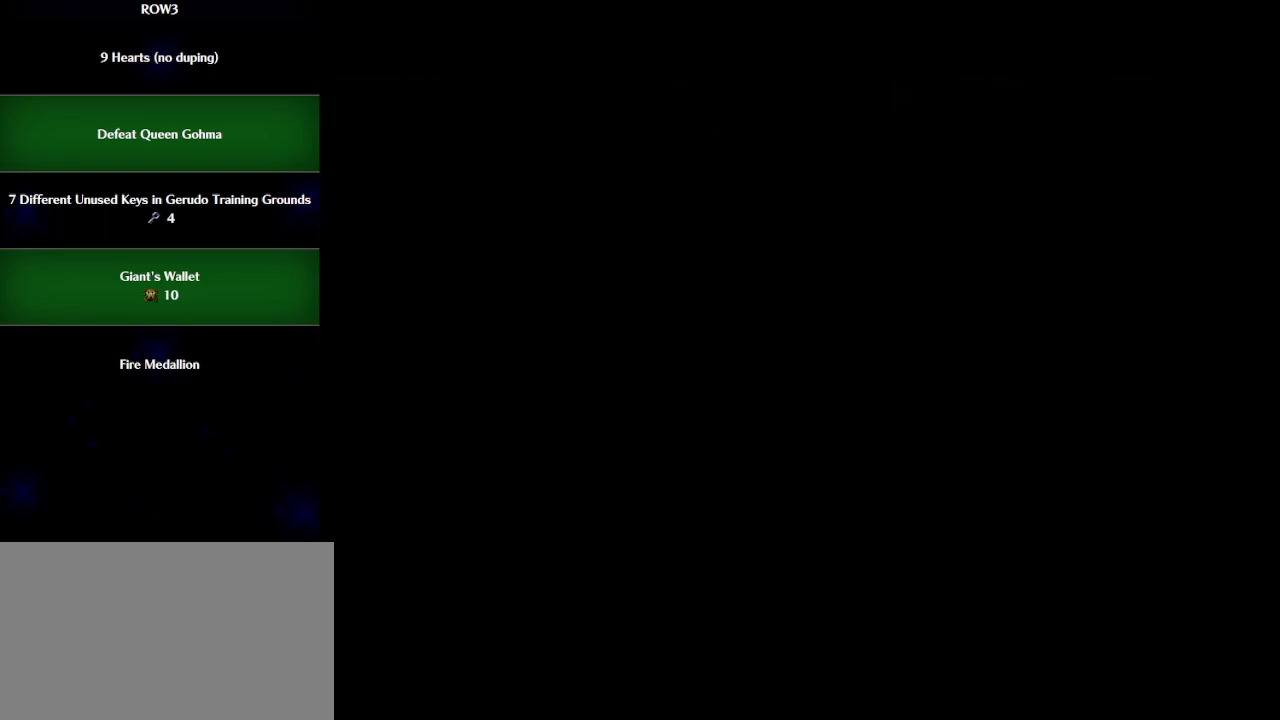
Gameplay with a controller (Nintendo layout); each line is a JSON object with the inputs held at the frame after it. "events" lists button and stick changes between this image and that frame as [ms after this image, input, new state], when the widget could be followed in between. Not read: L3 R3 right_stick.
{"buttons": [], "left_stick": "up", "events": []}
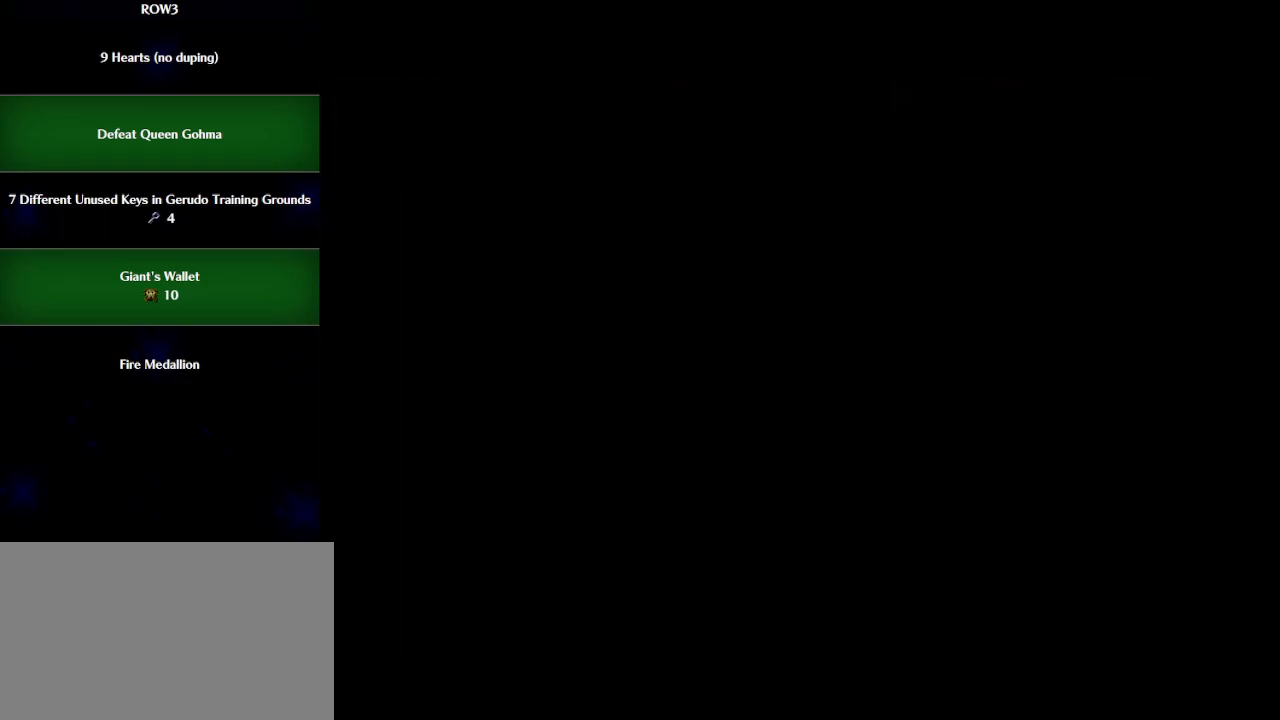
{"buttons": [], "left_stick": "up", "events": []}
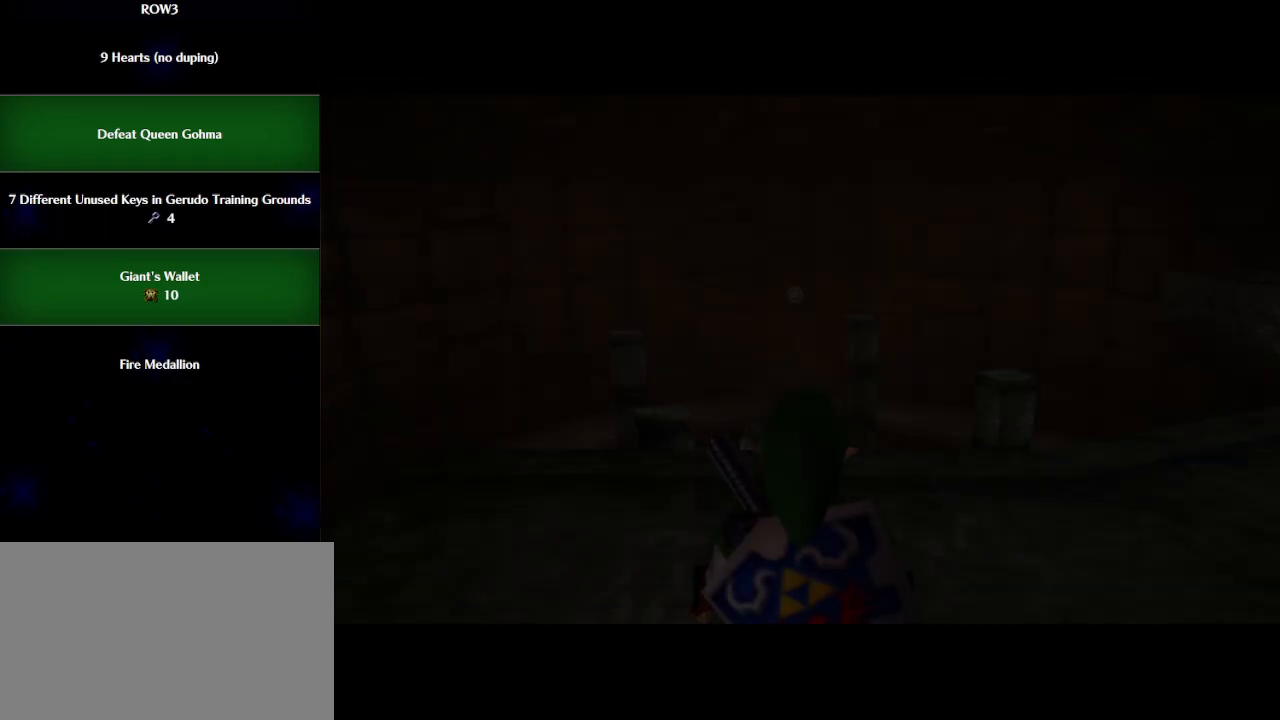
{"buttons": [], "left_stick": "up-right", "events": [[200, "left_stick", "up-right"]]}
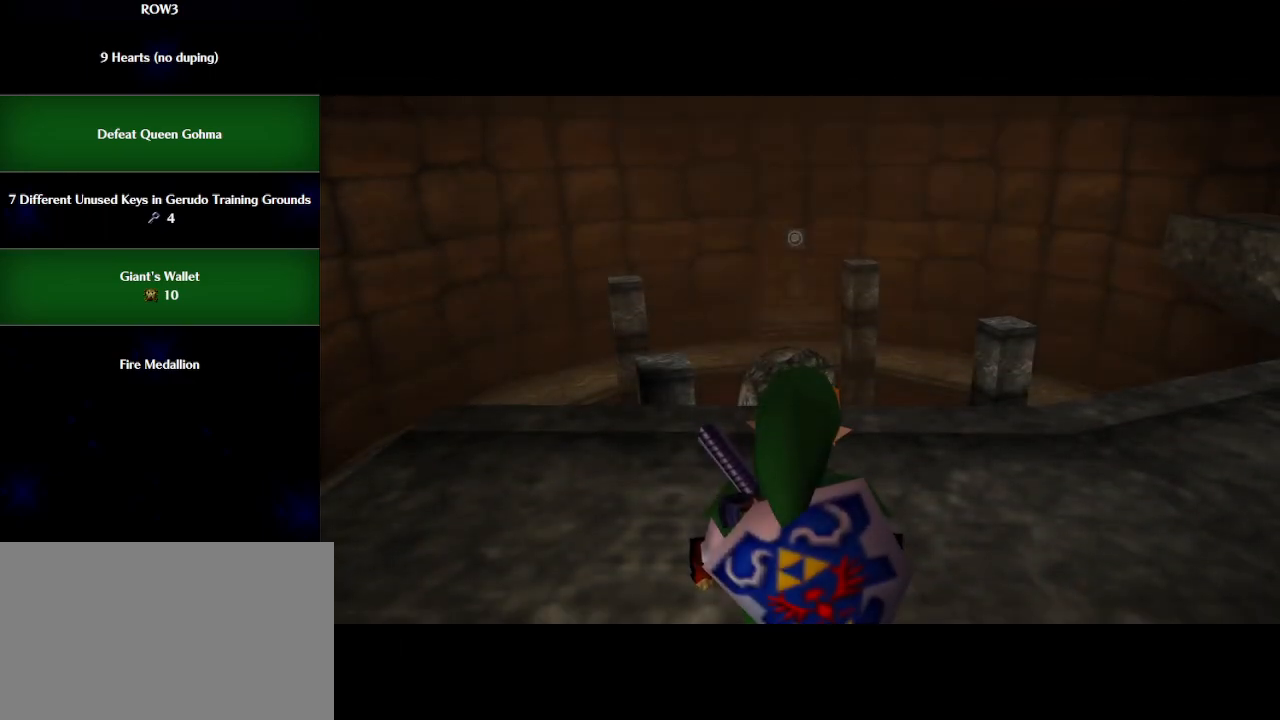
{"buttons": ["L1"], "left_stick": "up-right", "events": [[300, "A", "down"], [383, "A", "up"], [417, "L1", "down"]]}
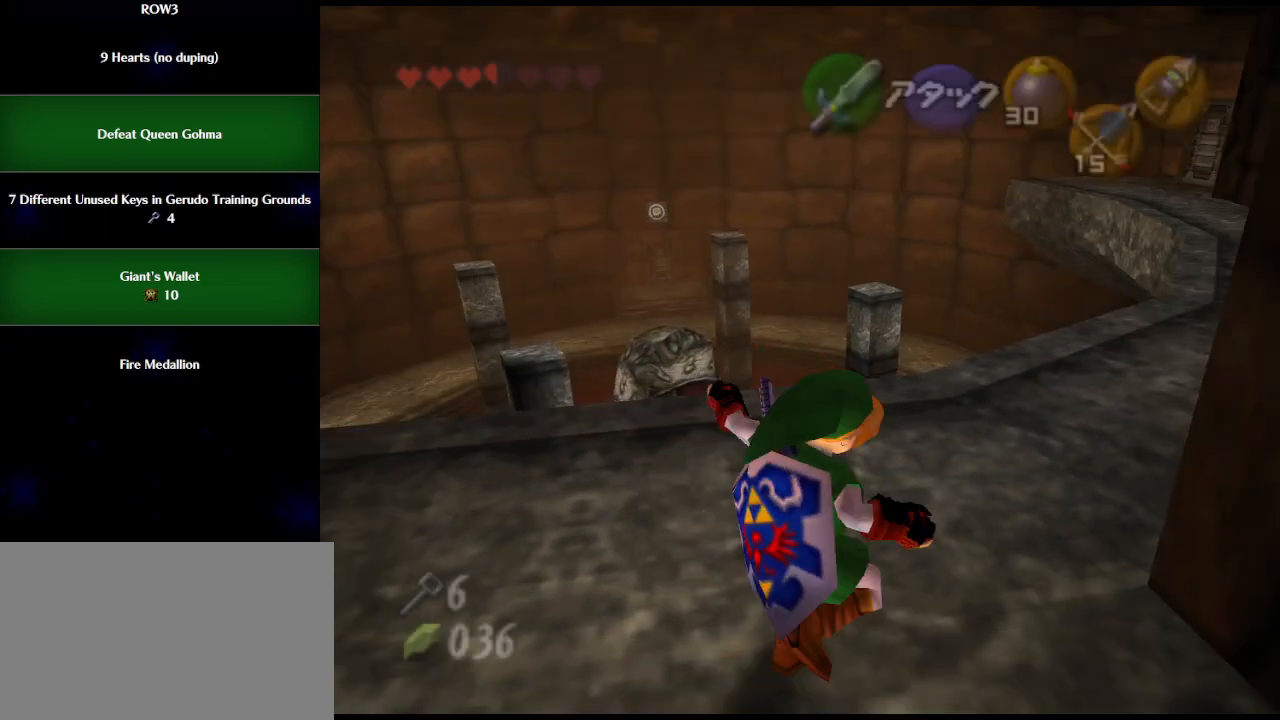
{"buttons": [], "left_stick": "up", "events": [[67, "L1", "up"], [100, "left_stick", "up"]]}
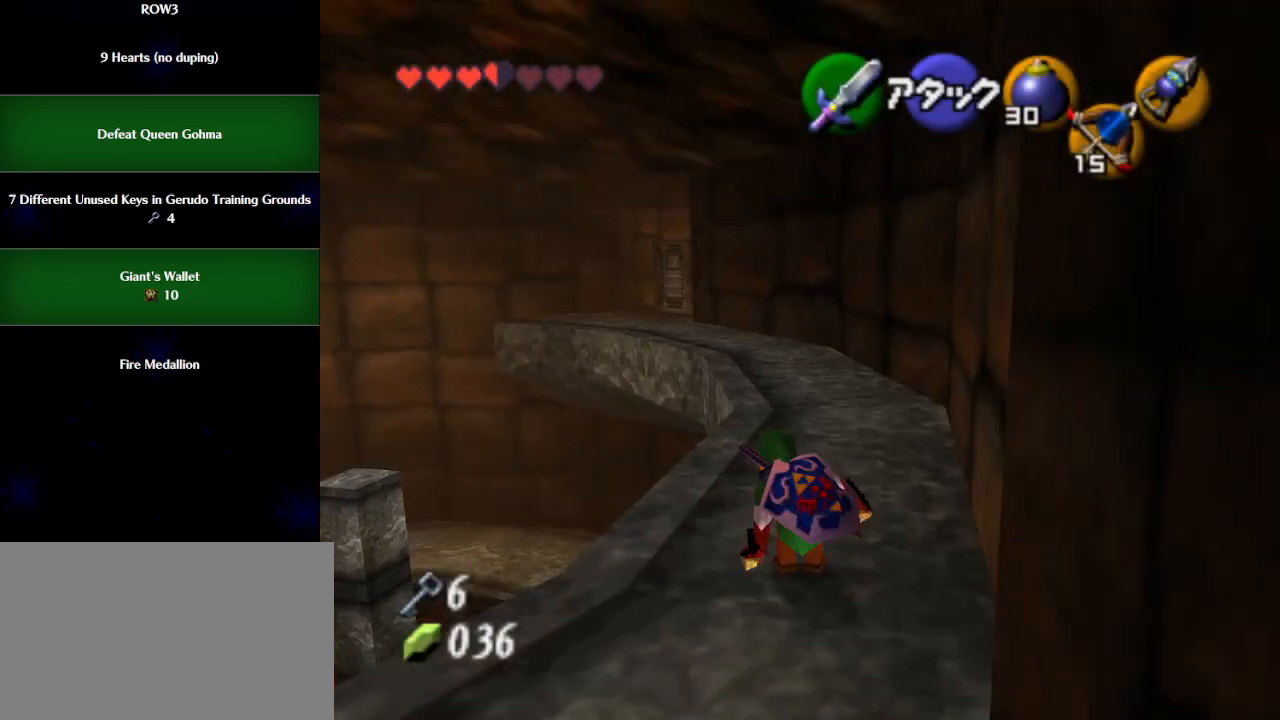
{"buttons": [], "left_stick": "up", "events": [[50, "A", "down"], [450, "A", "up"]]}
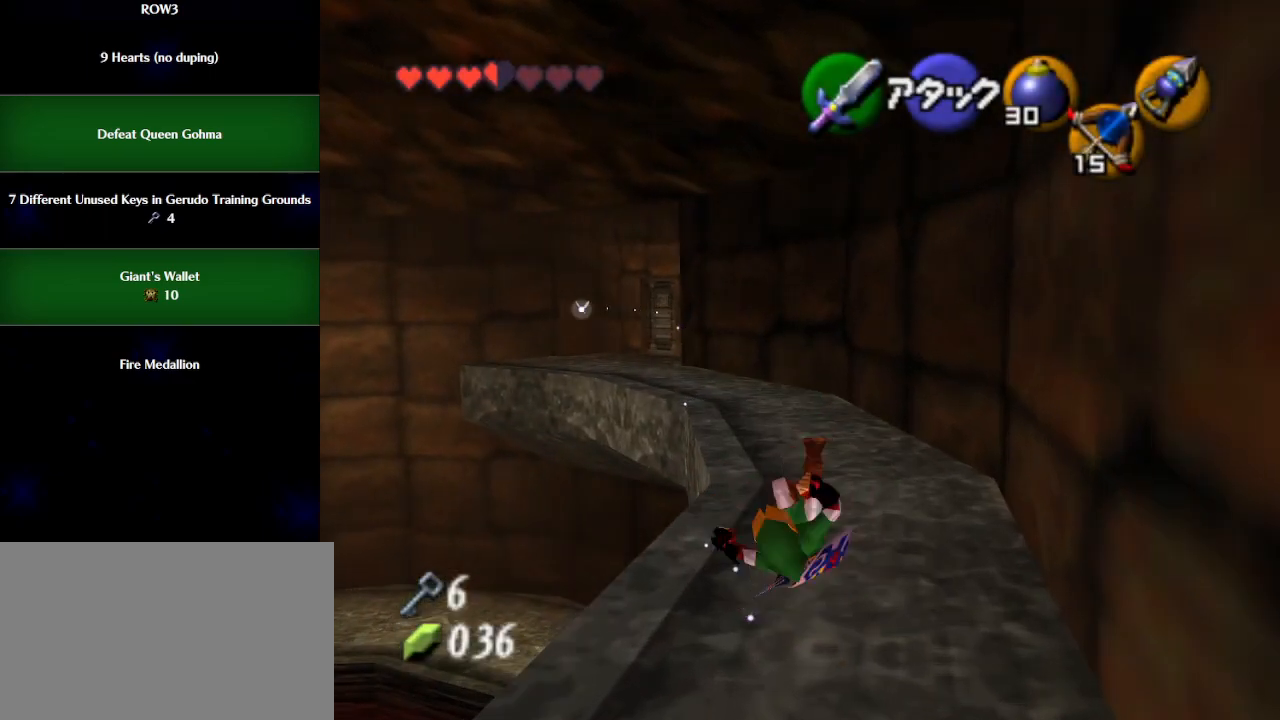
{"buttons": [], "left_stick": "up", "events": [[300, "A", "down"], [417, "A", "up"]]}
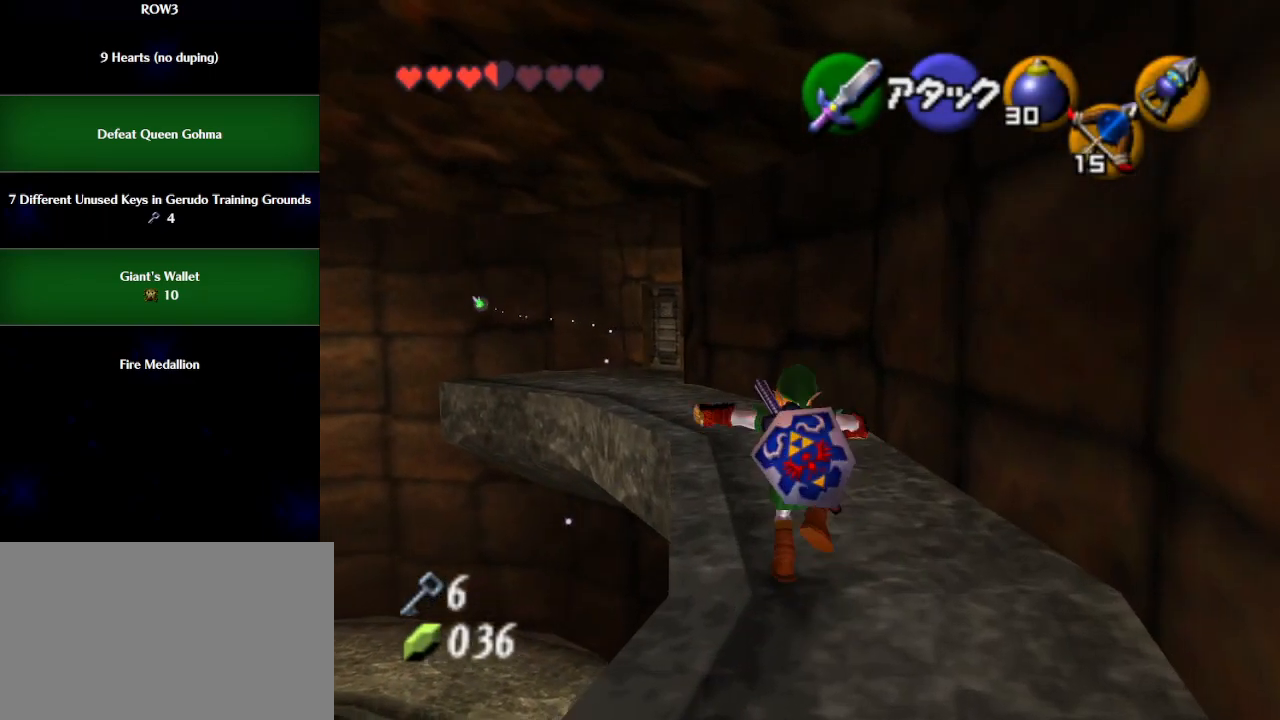
{"buttons": [], "left_stick": "up", "events": []}
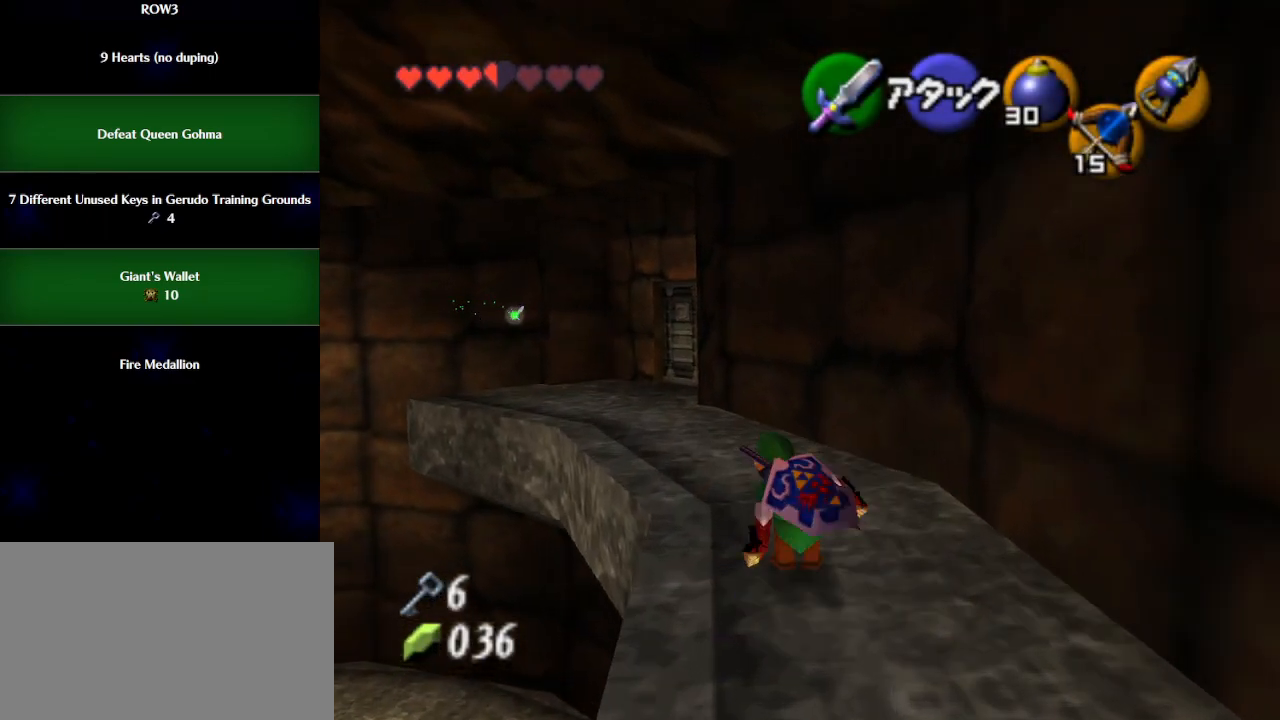
{"buttons": [], "left_stick": "up", "events": [[67, "A", "down"], [483, "A", "up"]]}
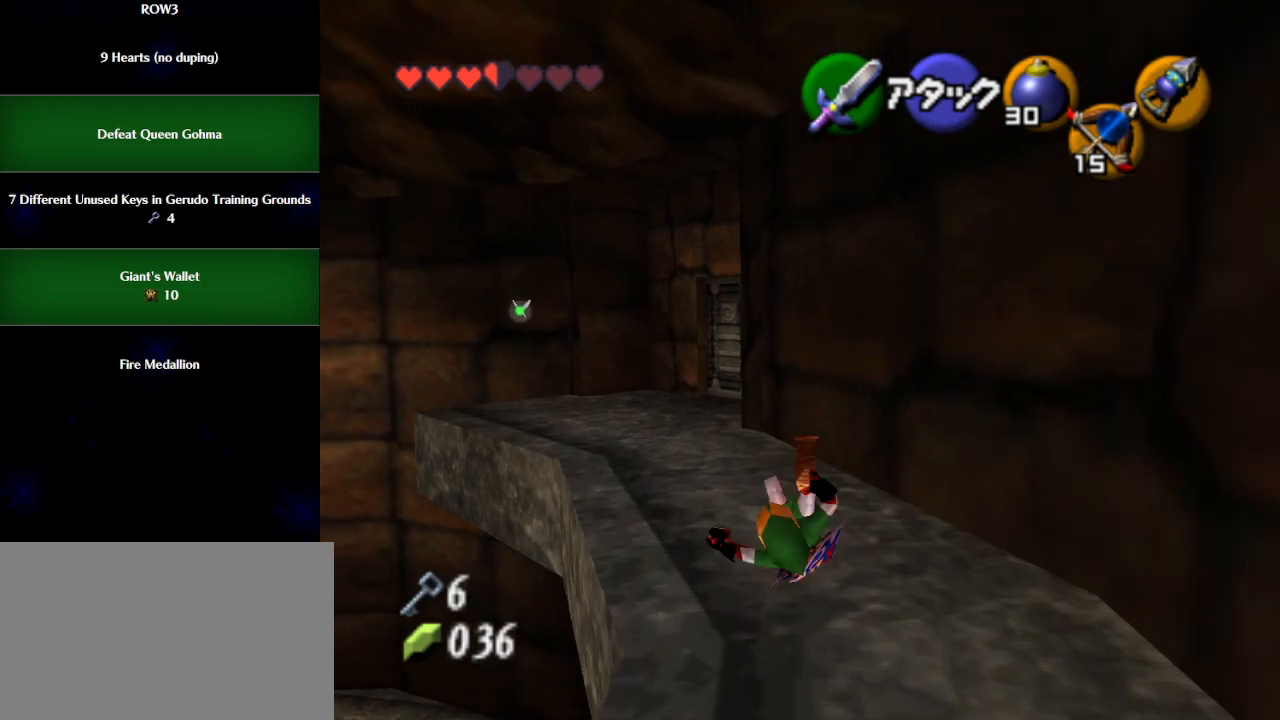
{"buttons": ["A"], "left_stick": "up", "events": [[383, "A", "down"]]}
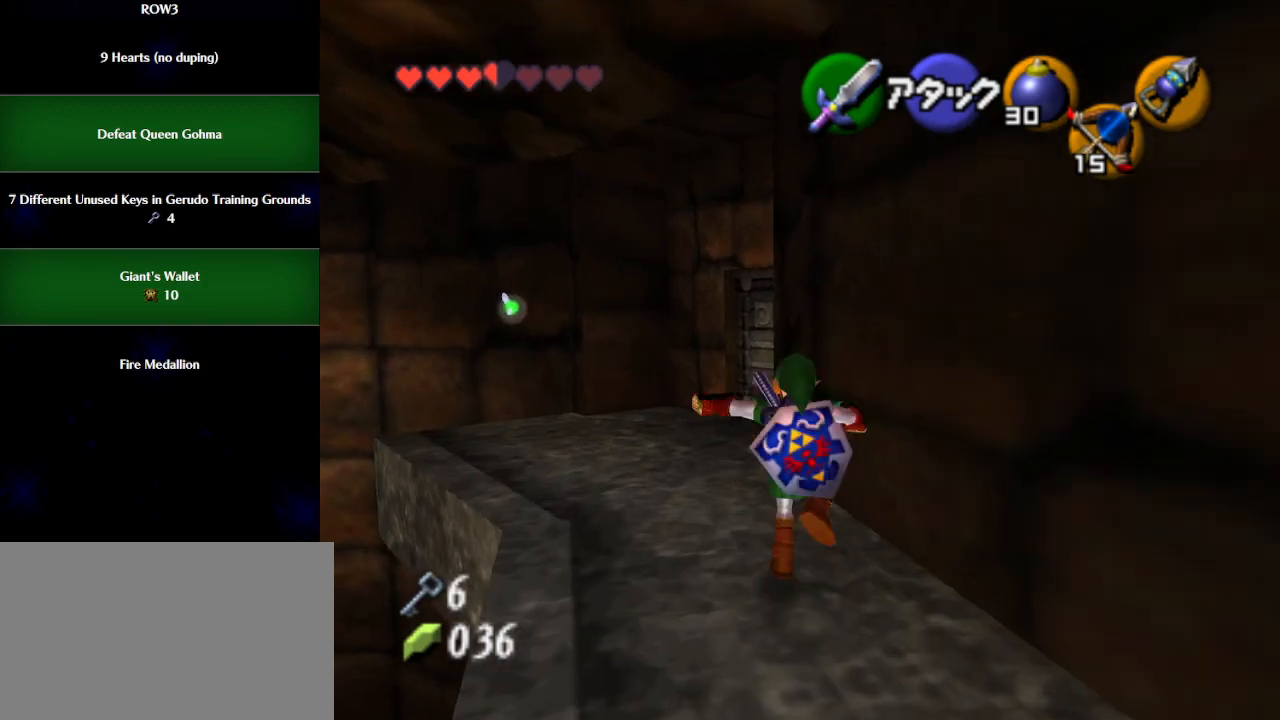
{"buttons": [], "left_stick": "up", "events": [[383, "A", "up"]]}
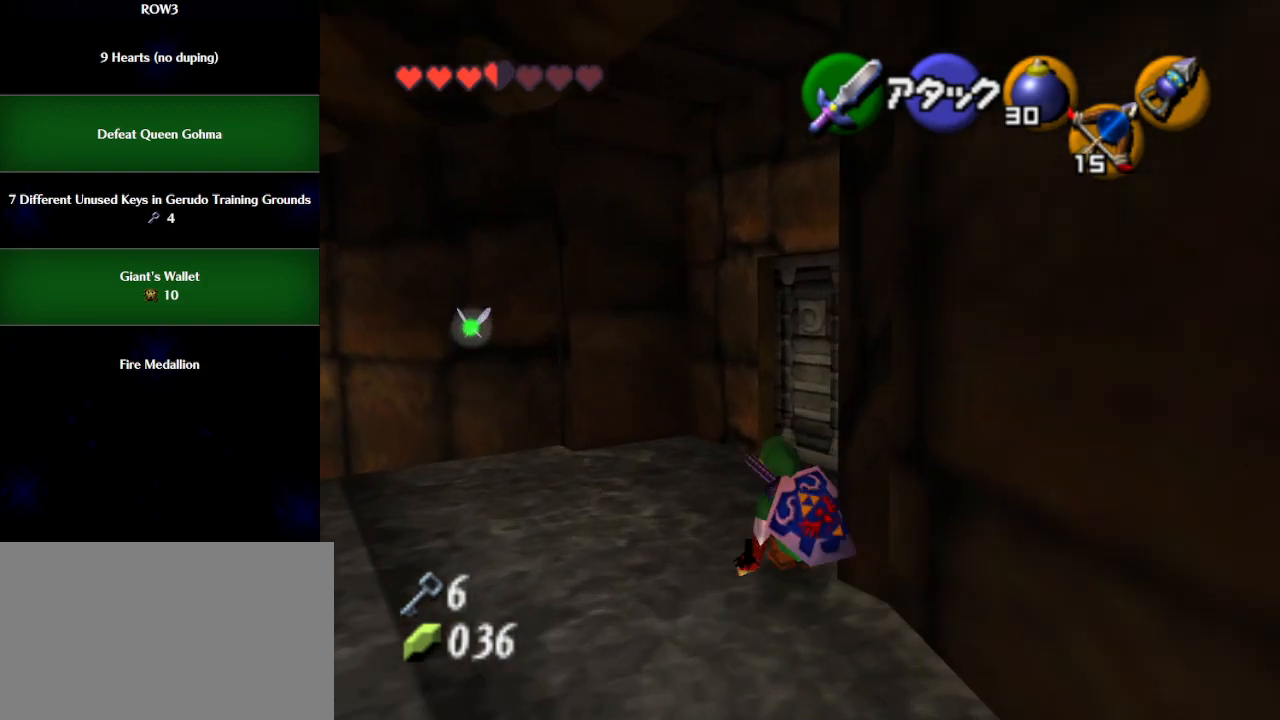
{"buttons": [], "left_stick": "up", "events": []}
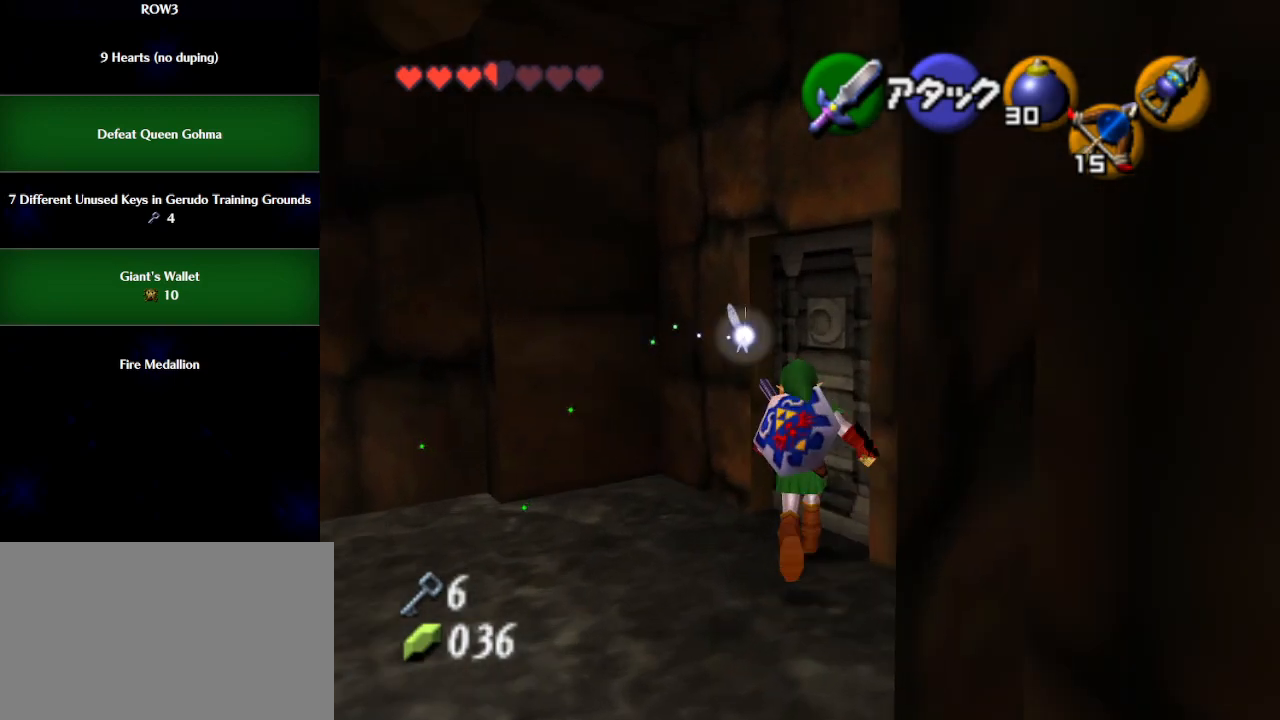
{"buttons": [], "left_stick": "up", "events": [[67, "A", "down"], [133, "A", "up"]]}
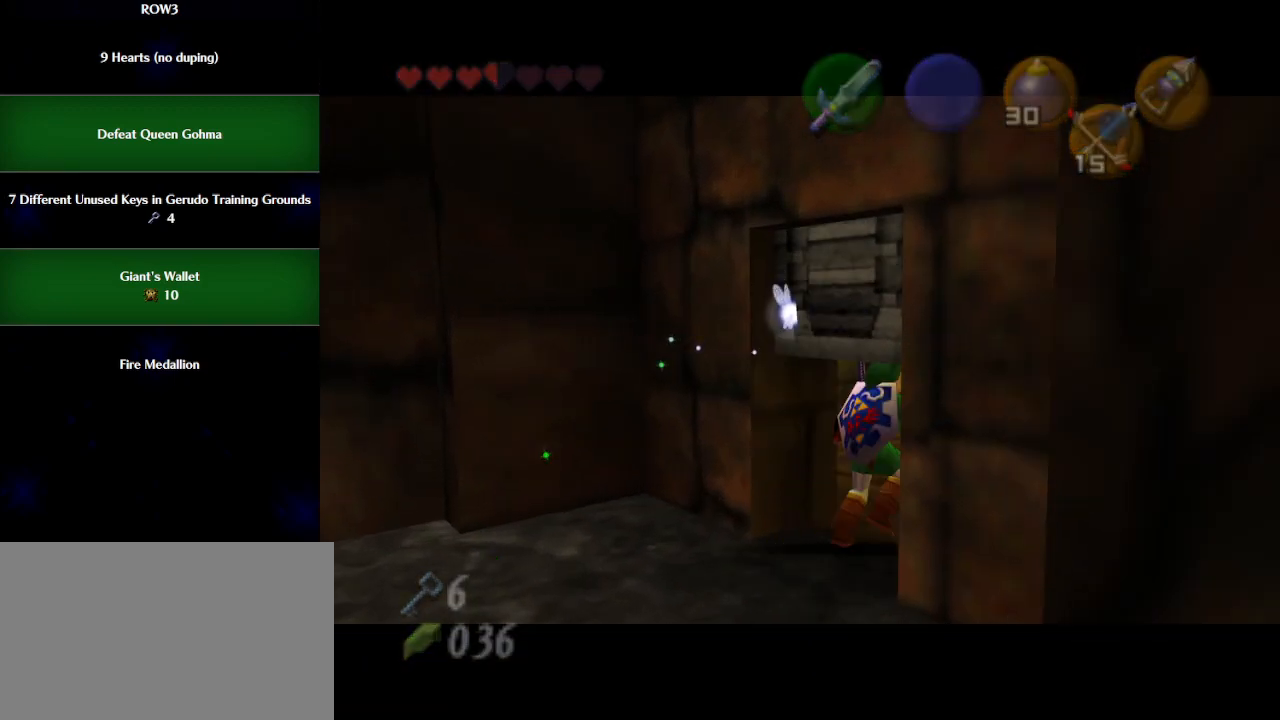
{"buttons": [], "left_stick": "up", "events": []}
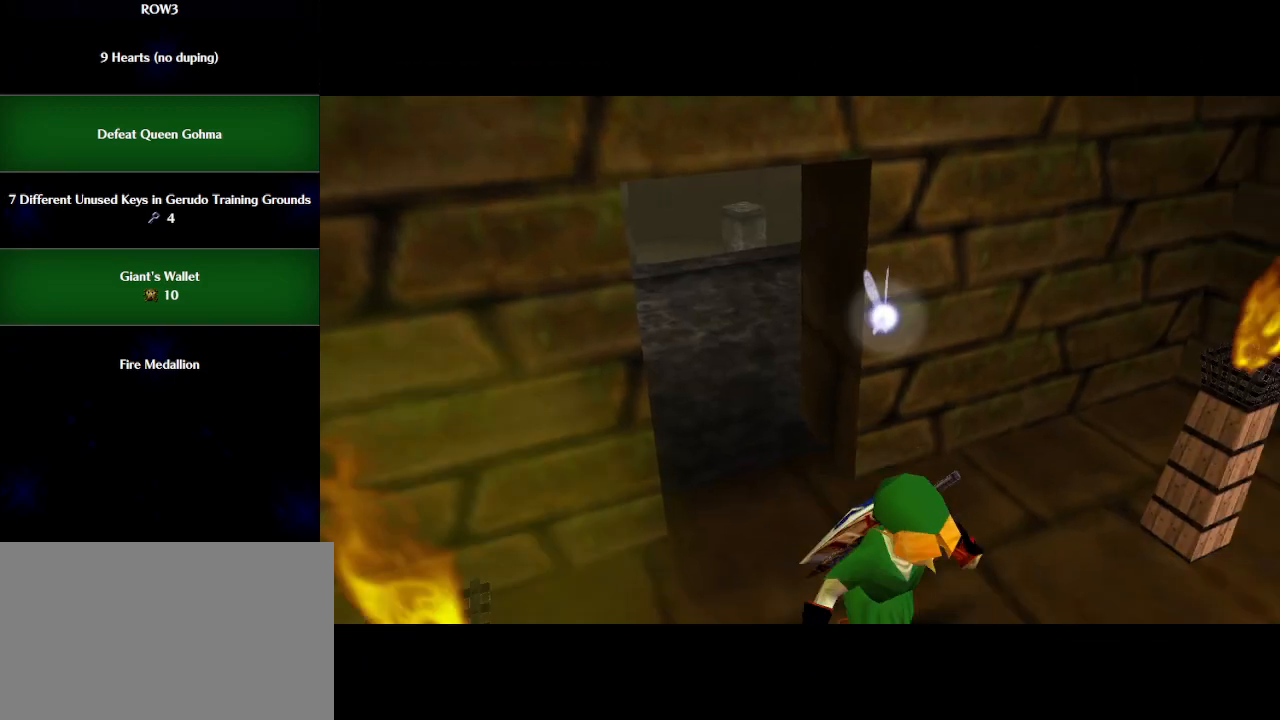
{"buttons": [], "left_stick": "up", "events": []}
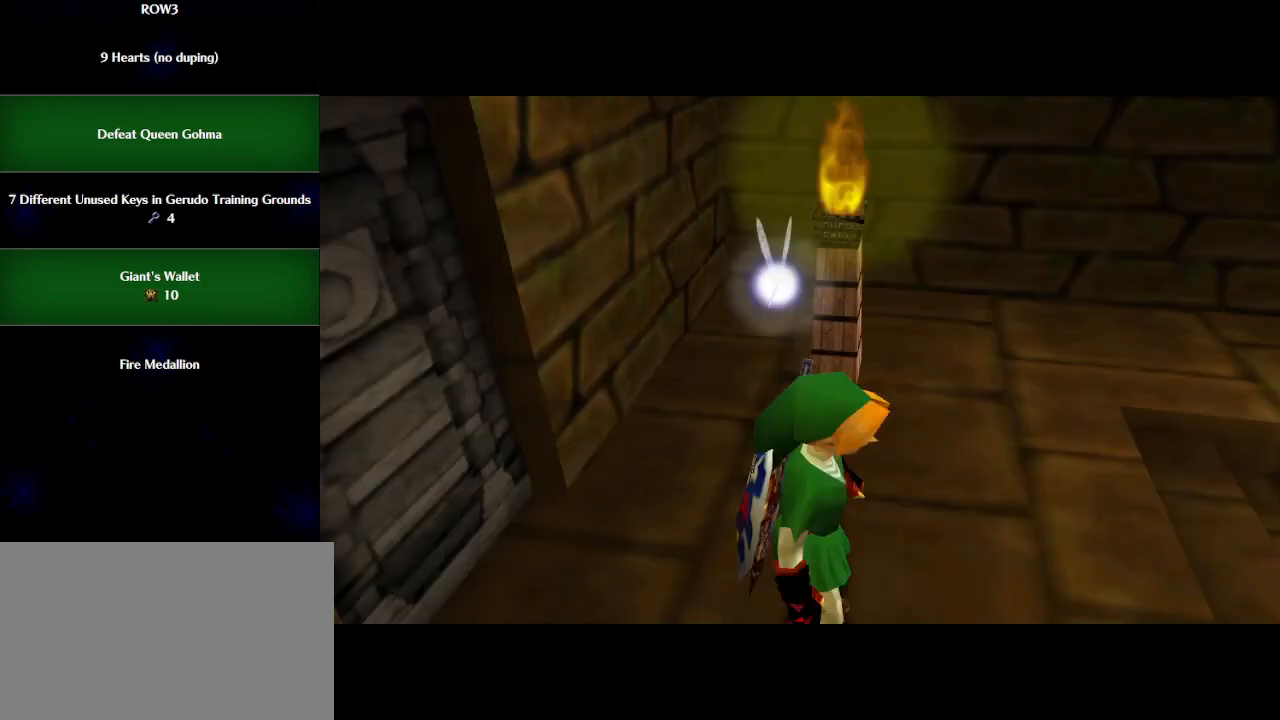
{"buttons": [], "left_stick": "up", "events": []}
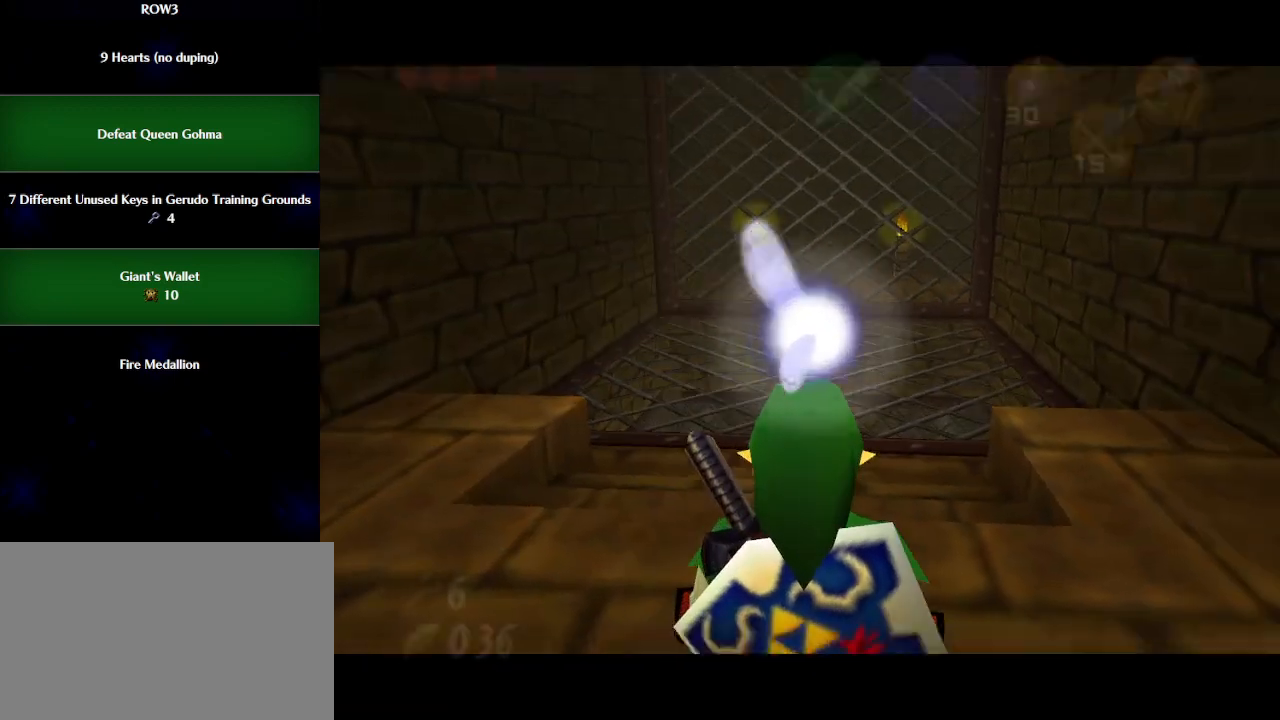
{"buttons": ["A"], "left_stick": "up", "events": [[483, "A", "down"]]}
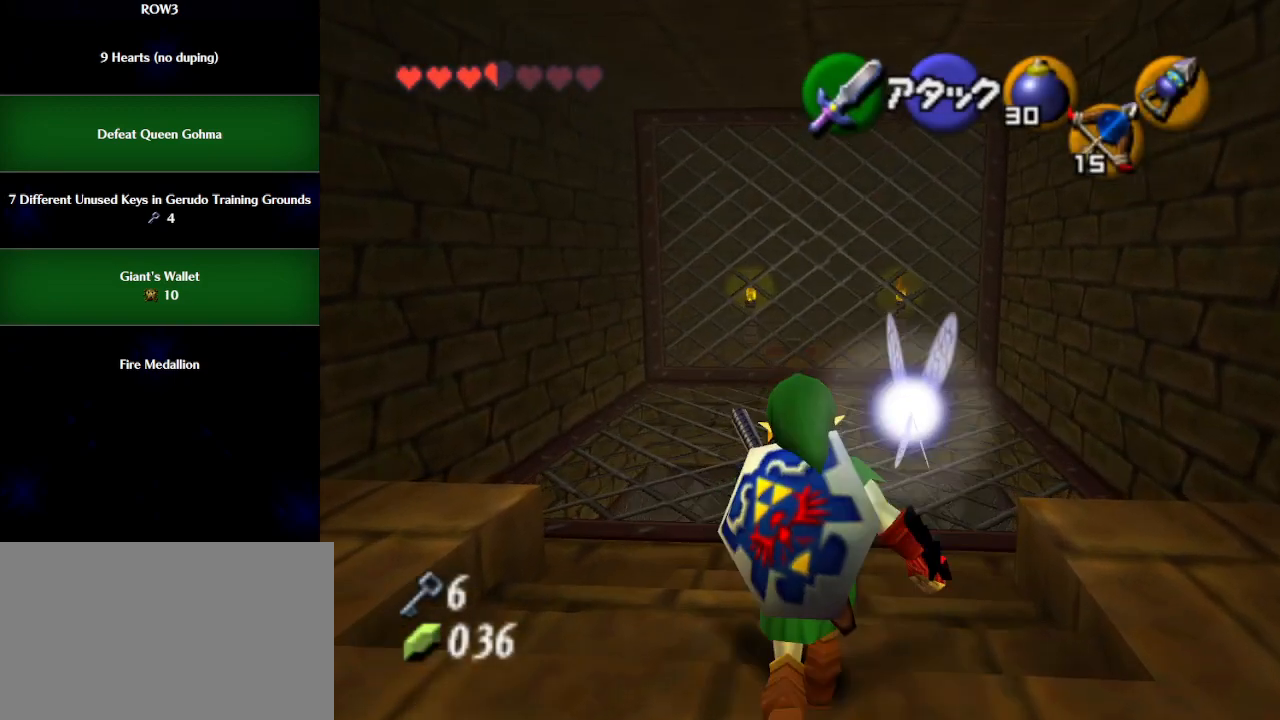
{"buttons": ["A"], "left_stick": "up", "events": []}
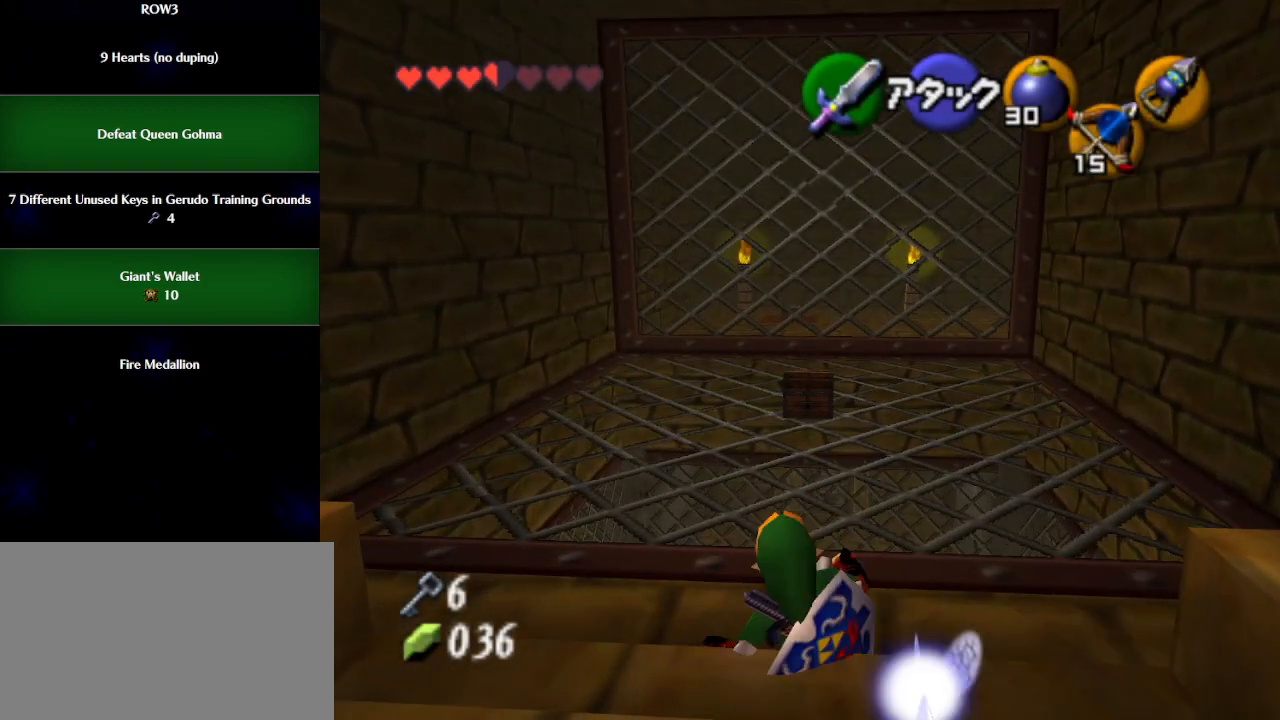
{"buttons": [], "left_stick": "up", "events": [[17, "A", "up"], [100, "A", "down"], [450, "A", "up"]]}
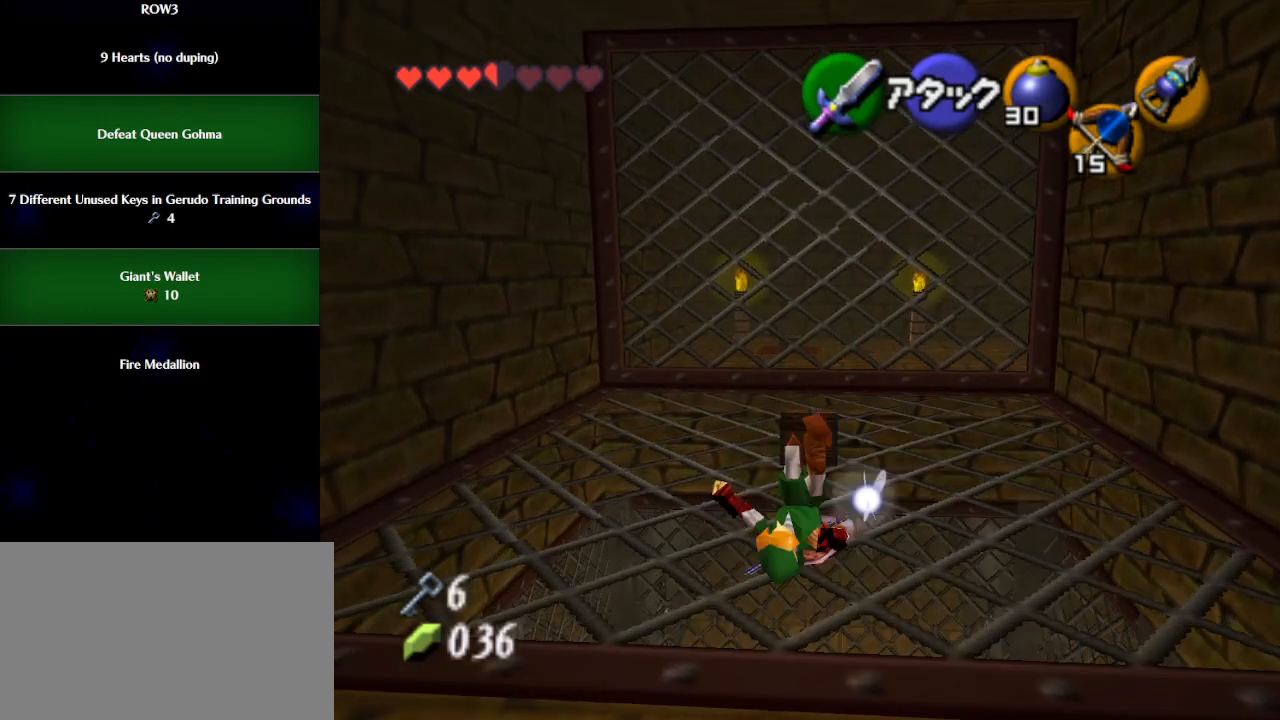
{"buttons": [], "left_stick": "up", "events": [[100, "A", "down"], [167, "A", "up"], [233, "A", "down"], [300, "A", "up"], [333, "A", "down"], [417, "A", "up"]]}
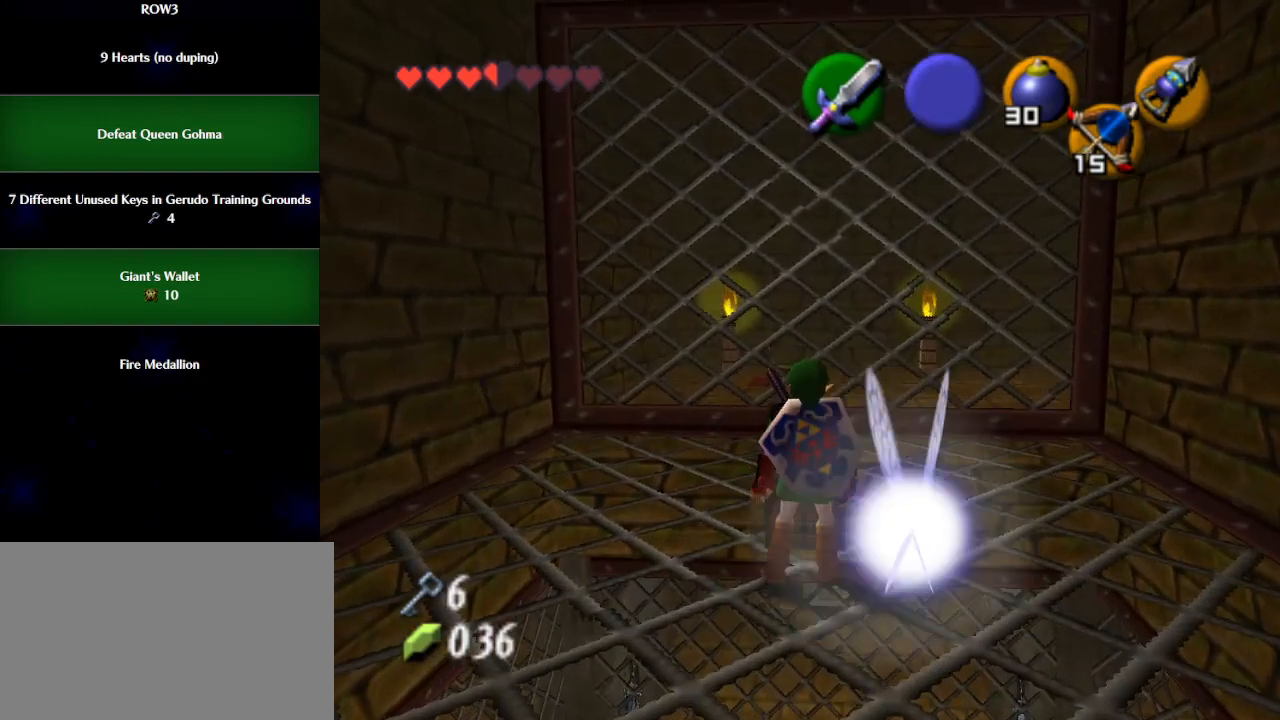
{"buttons": [], "left_stick": "up", "events": []}
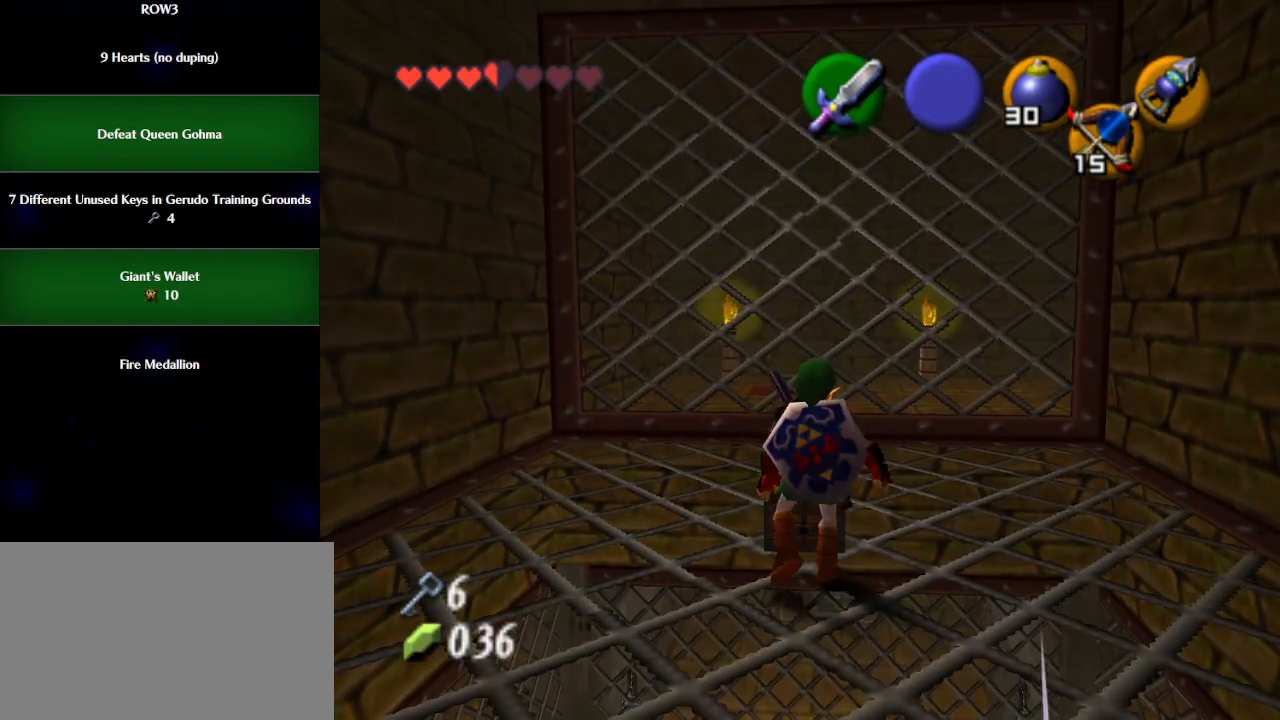
{"buttons": [], "left_stick": "up", "events": []}
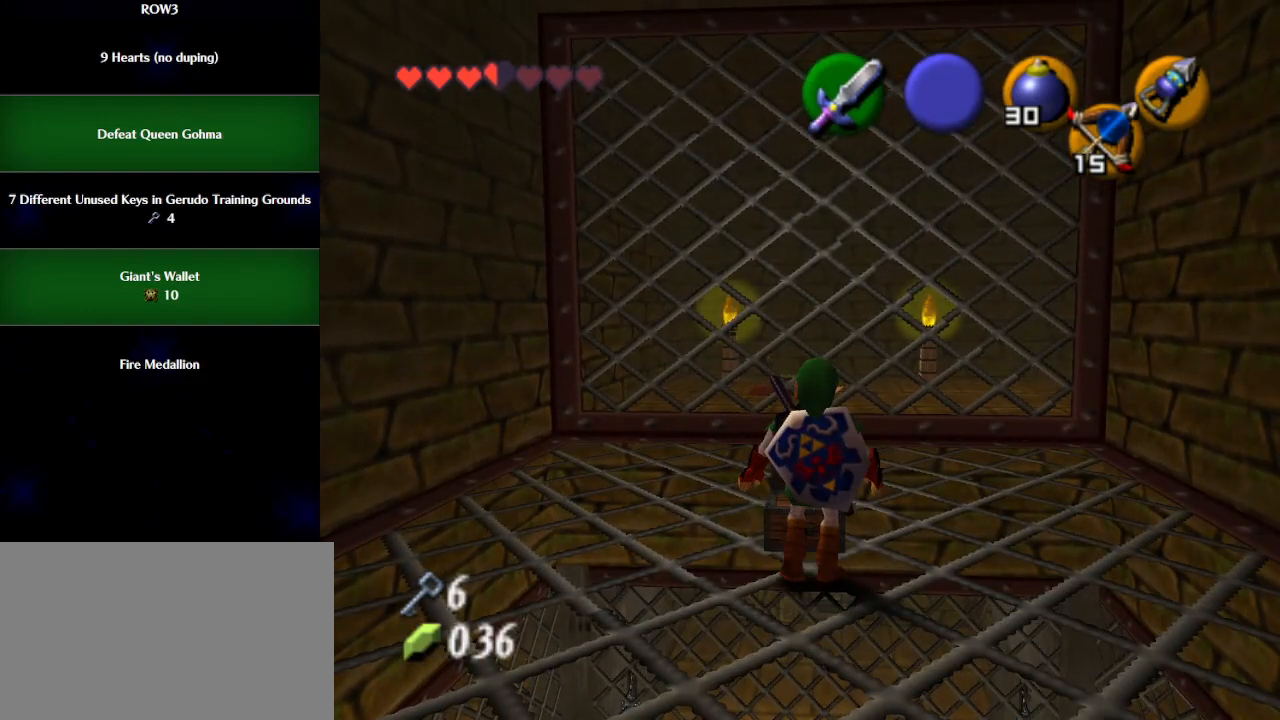
{"buttons": [], "left_stick": "center", "events": [[167, "left_stick", "center"]]}
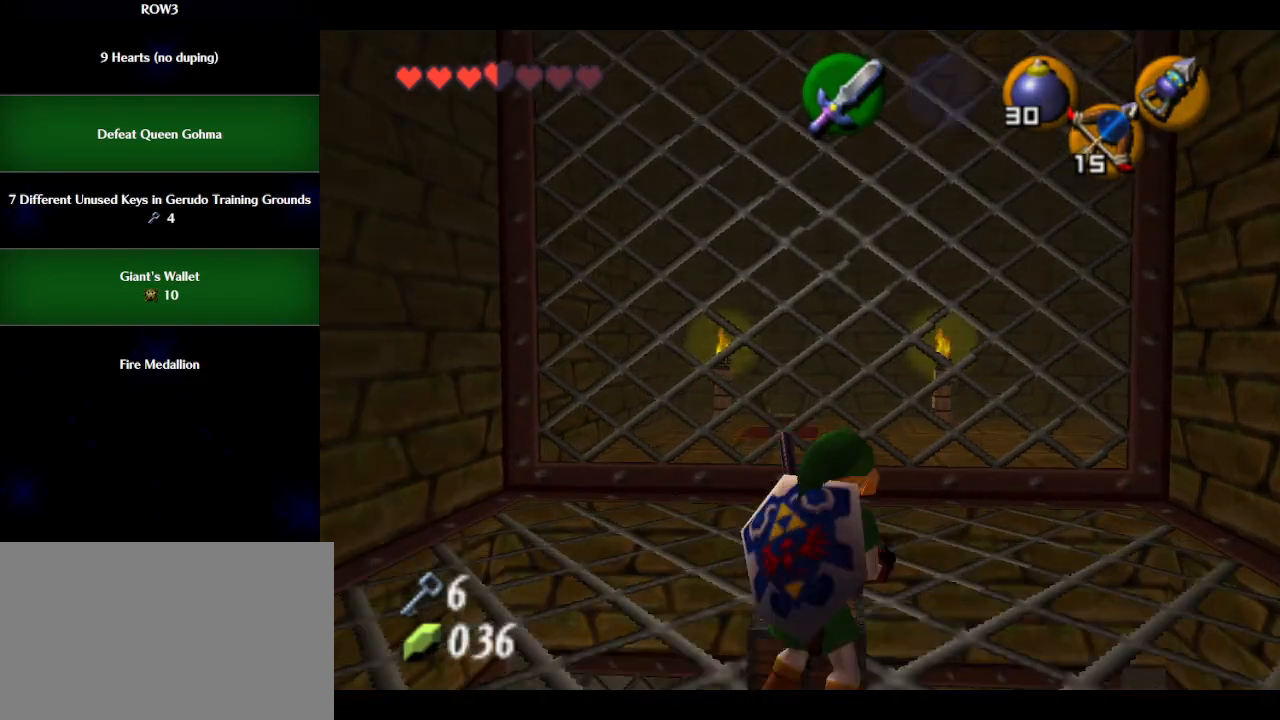
{"buttons": [], "left_stick": "center", "events": []}
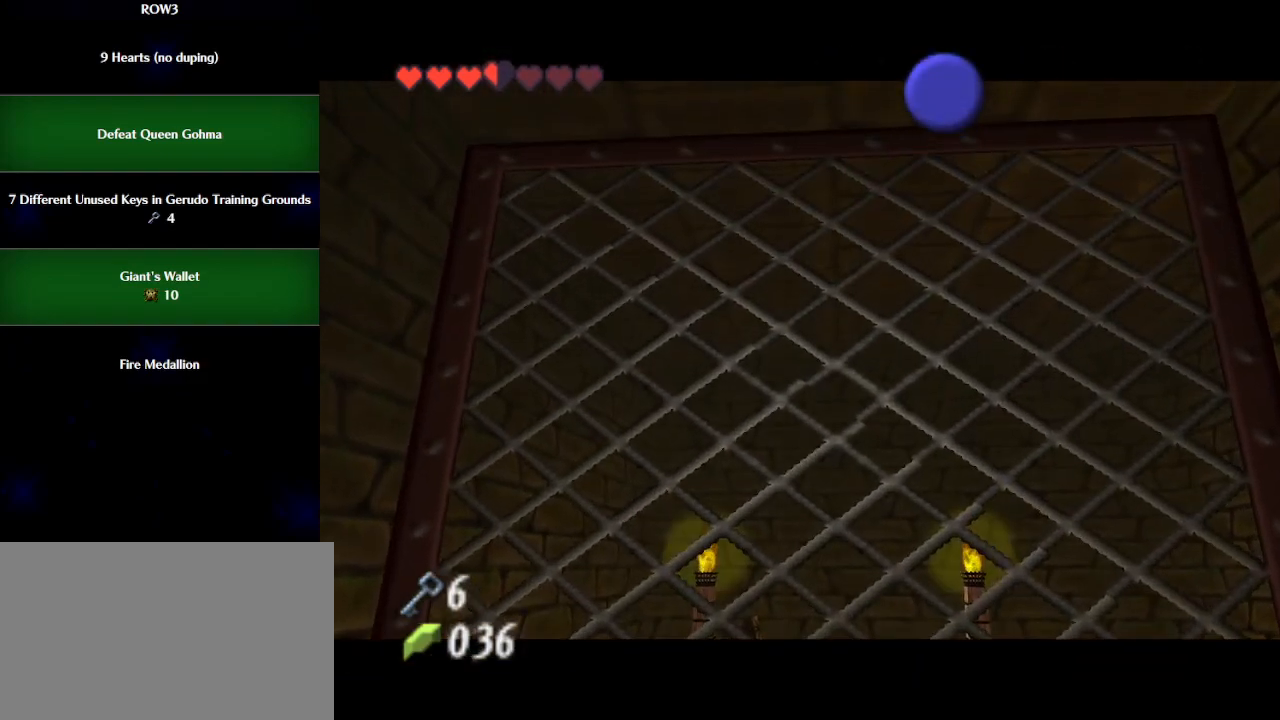
{"buttons": [], "left_stick": "center", "events": []}
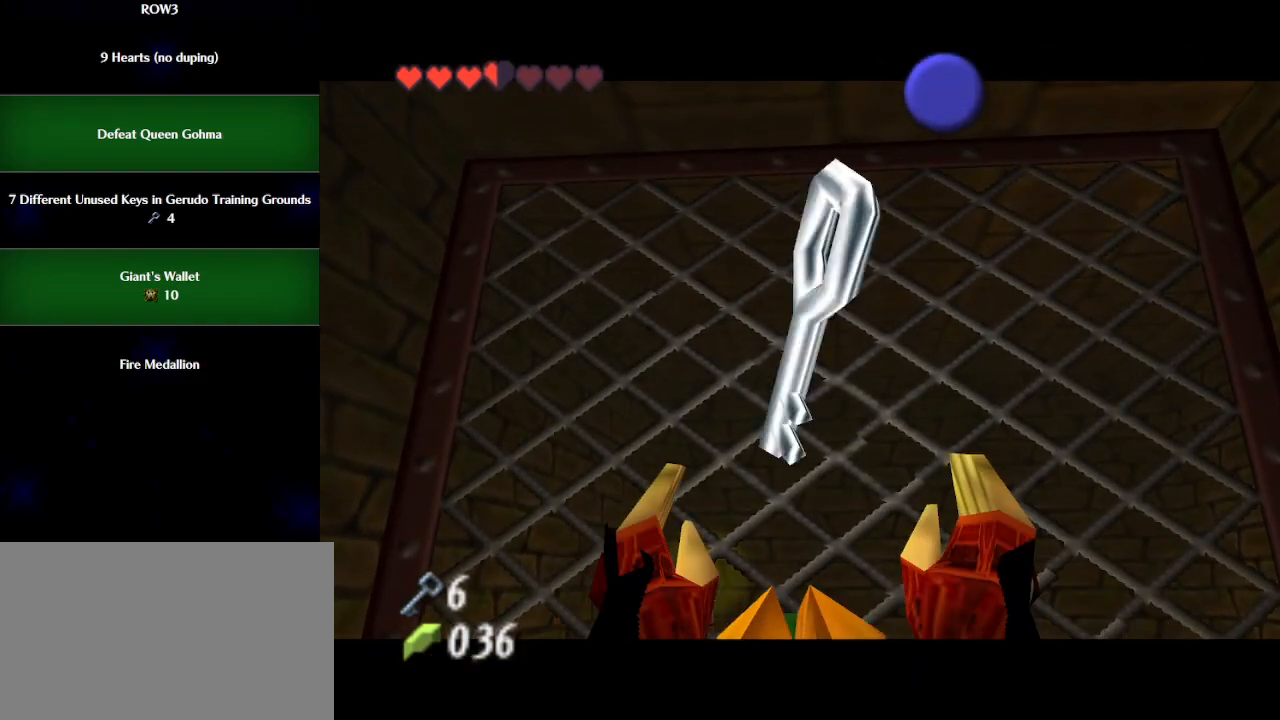
{"buttons": [], "left_stick": "center", "events": []}
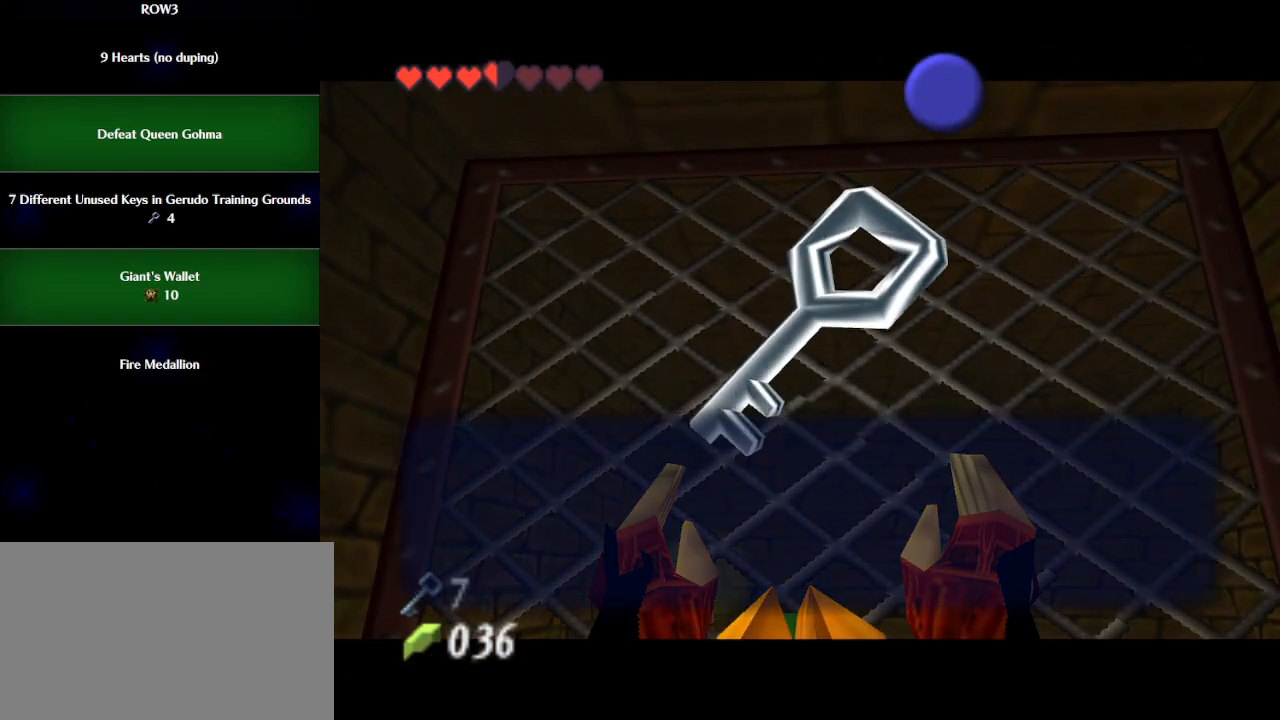
{"buttons": [], "left_stick": "center", "events": [[233, "B", "down"], [283, "B", "up"], [383, "A", "down"], [450, "A", "up"]]}
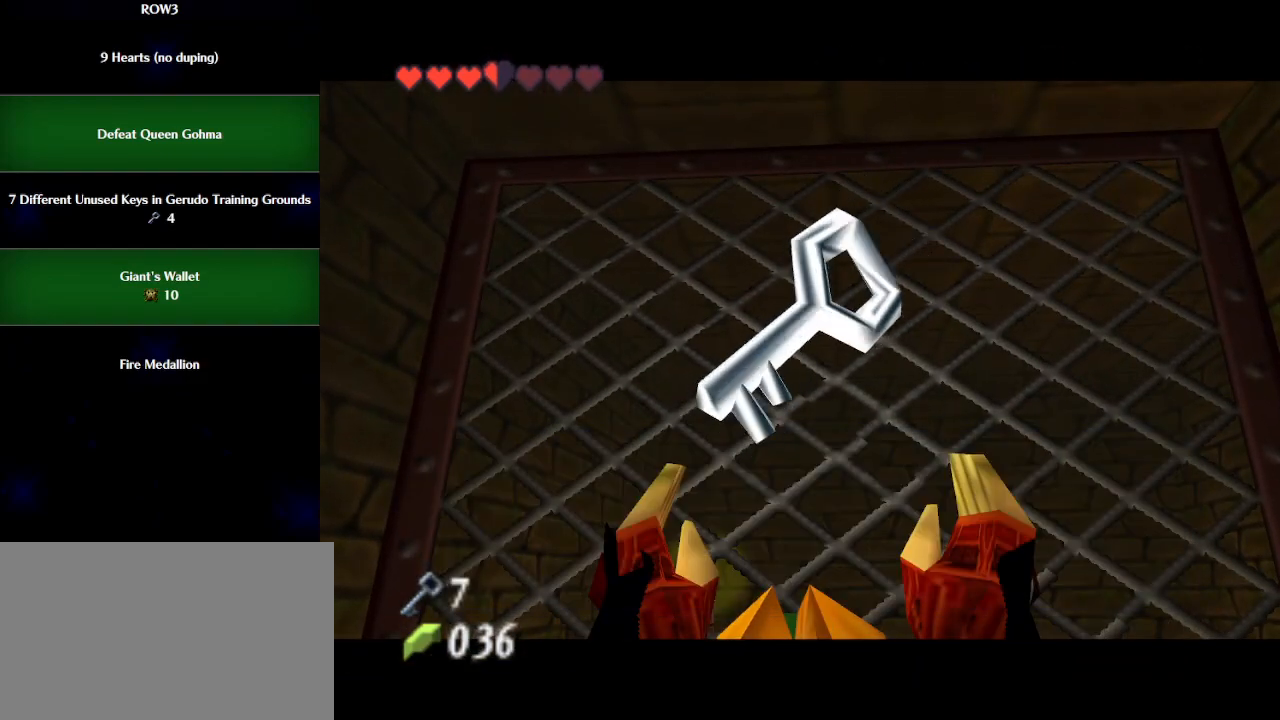
{"buttons": [], "left_stick": "center", "events": [[33, "START", "down"], [67, "START", "up"], [133, "START", "down"], [200, "START", "up"], [233, "START", "down"], [300, "START", "up"]]}
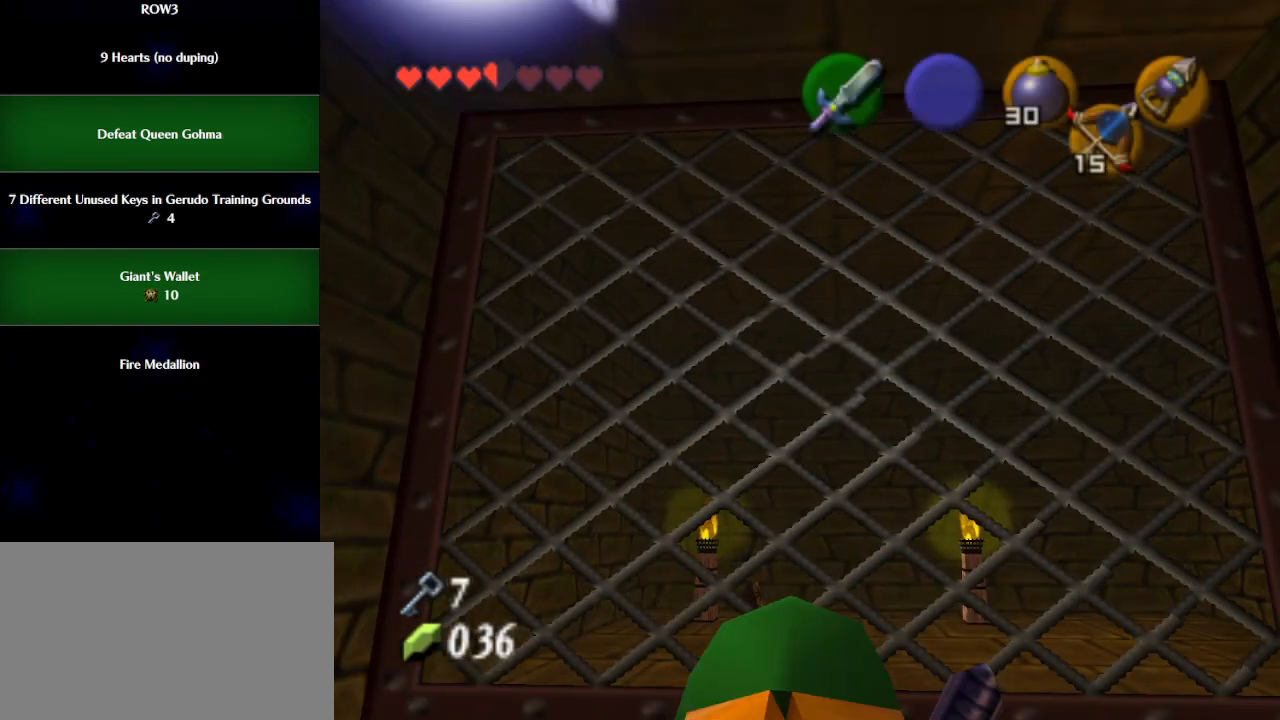
{"buttons": [], "left_stick": "center", "events": []}